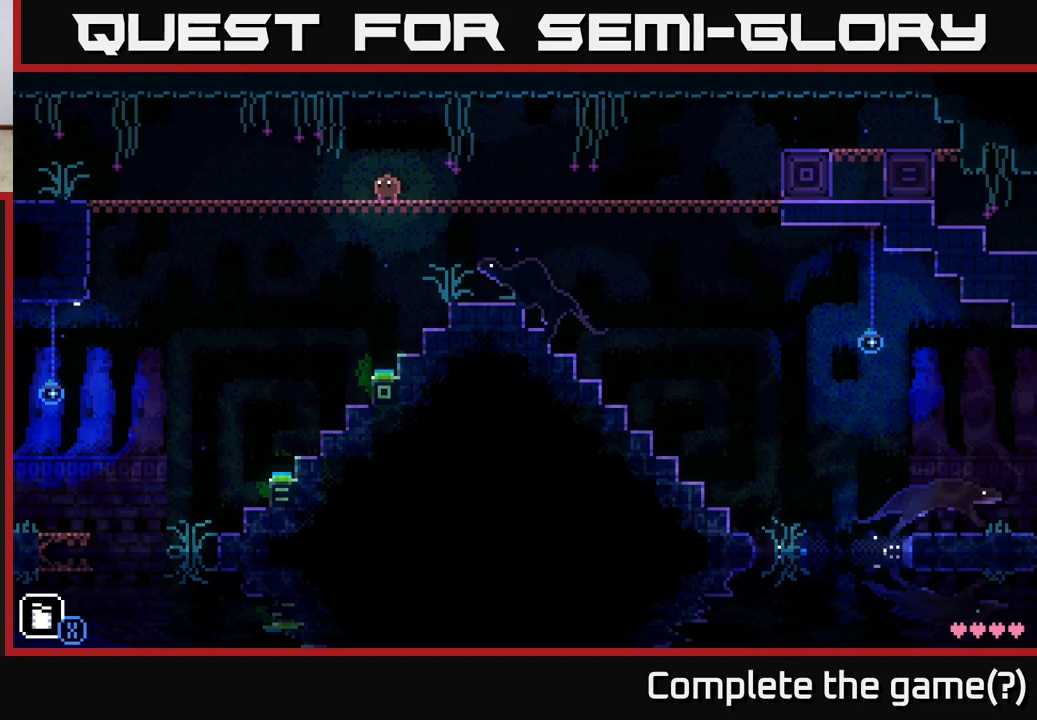
Gameplay with a controller (Xbox layout); each line is a JSON object with the inputs held at the frame after it. "events" lists button and stick changes between this image and that frame as [ms after this image, input, new state], when the widget could be followed in between.
{"buttons": [], "left_stick": "center", "right_stick": "center", "events": []}
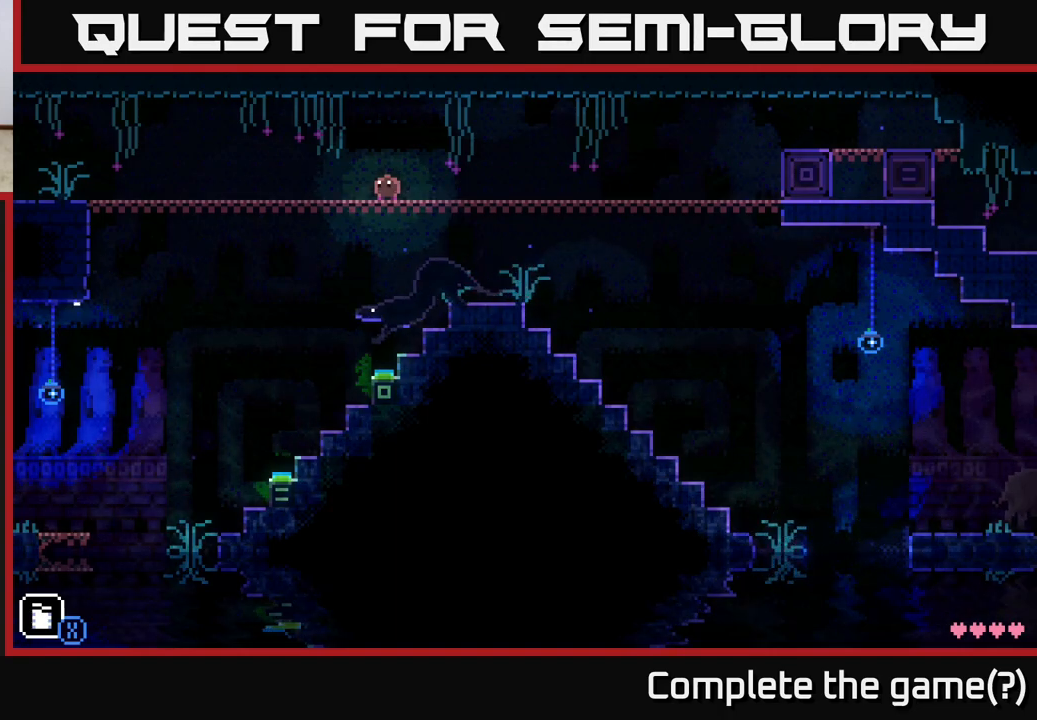
{"buttons": [], "left_stick": "center", "right_stick": "center", "events": []}
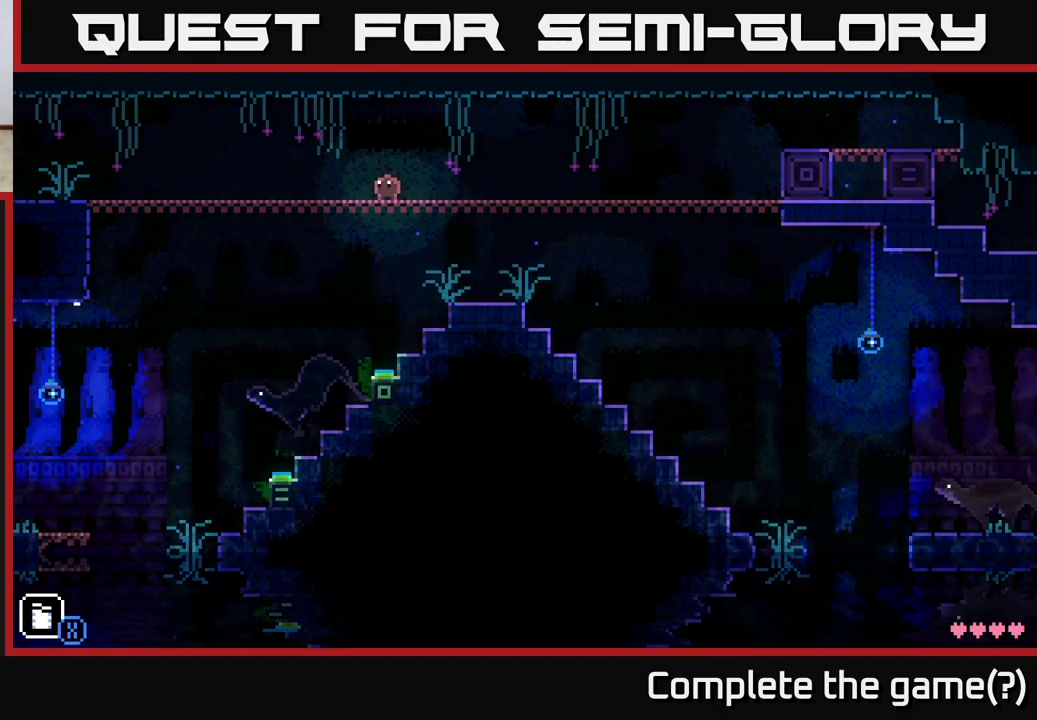
{"buttons": [], "left_stick": "center", "right_stick": "center", "events": []}
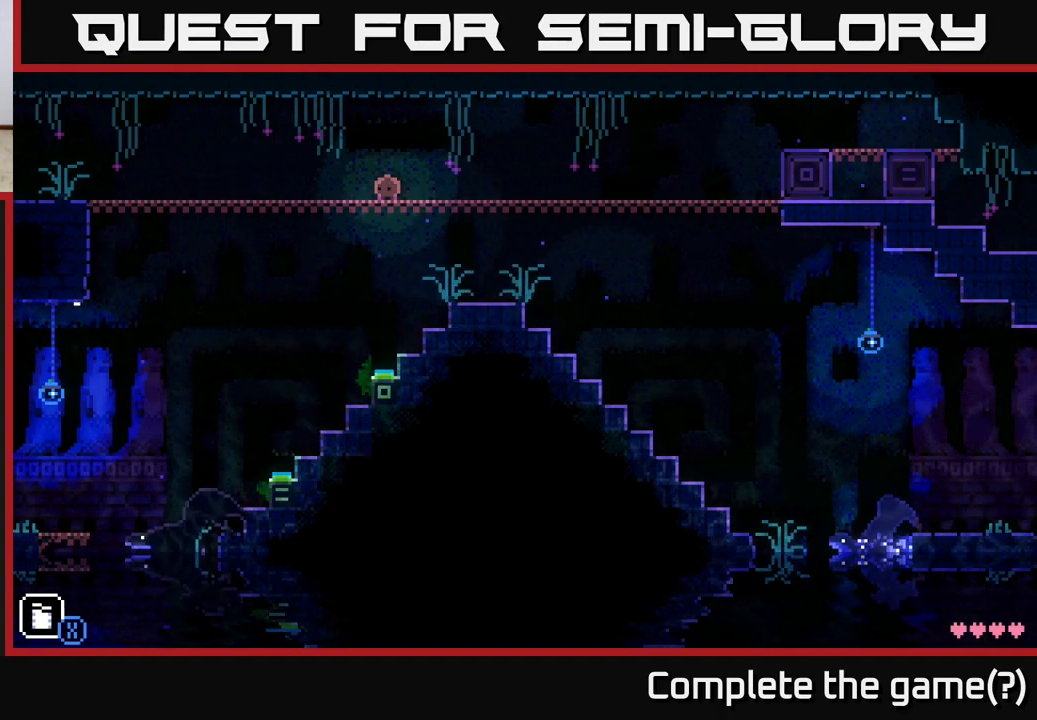
{"buttons": [], "left_stick": "center", "right_stick": "center", "events": []}
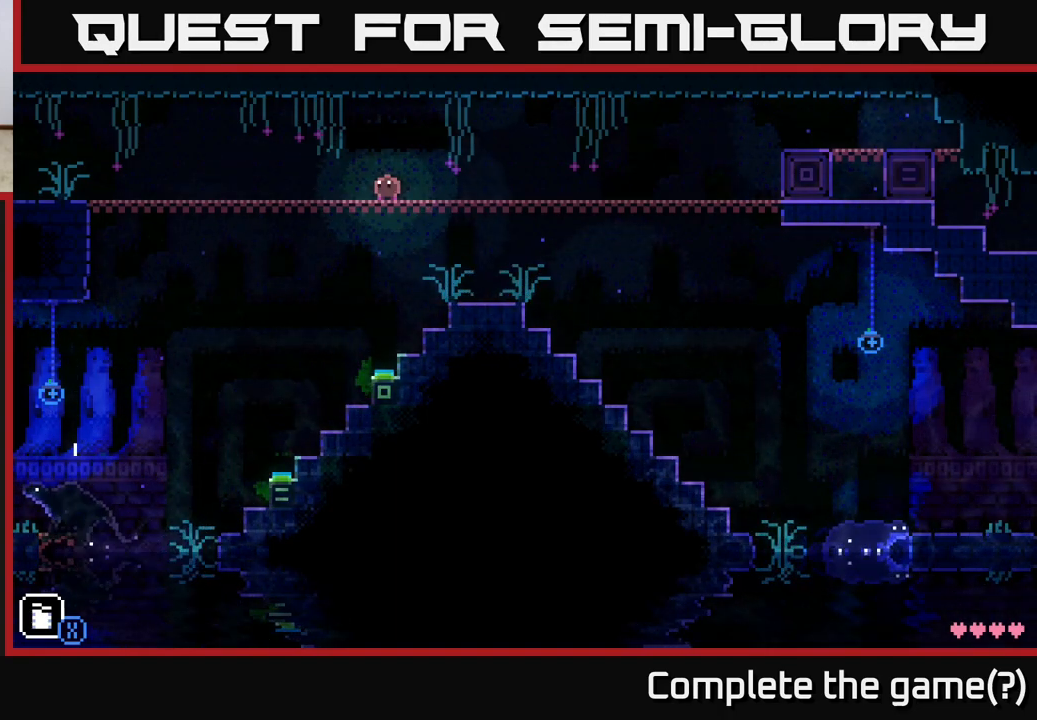
{"buttons": [], "left_stick": "center", "right_stick": "center", "events": []}
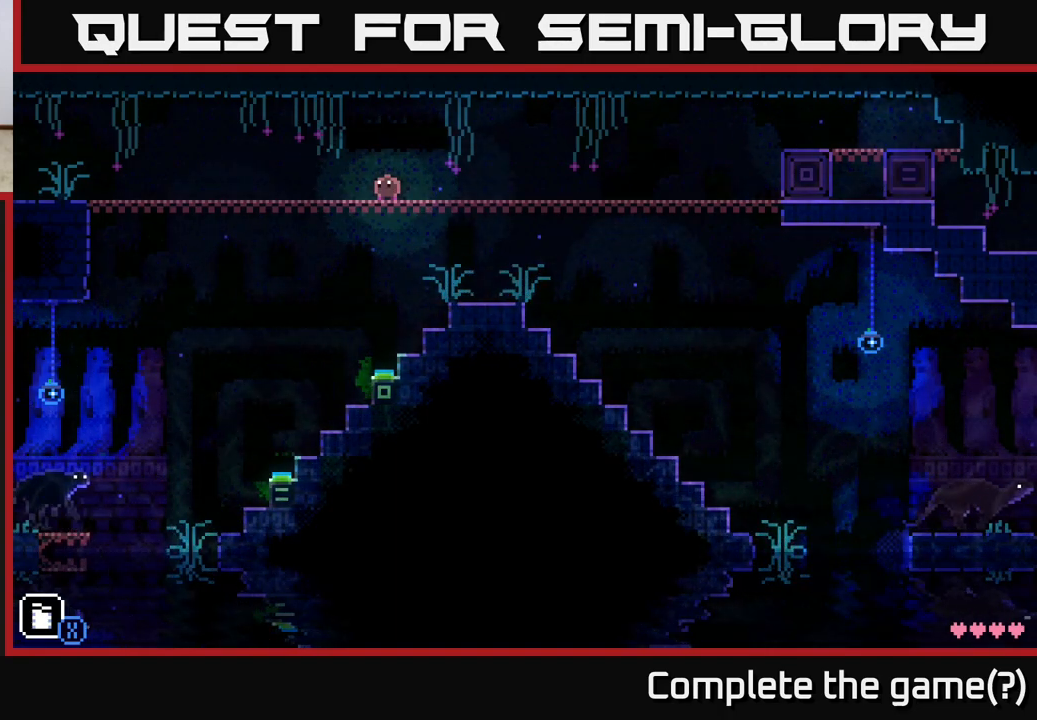
{"buttons": [], "left_stick": "center", "right_stick": "center", "events": []}
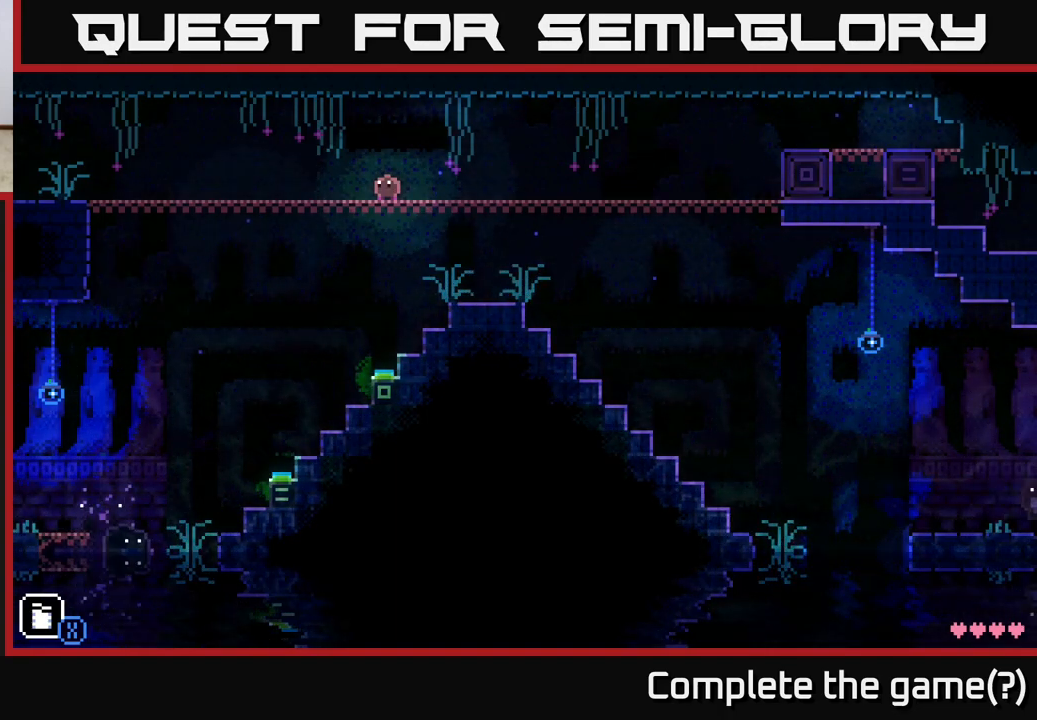
{"buttons": [], "left_stick": "center", "right_stick": "center", "events": []}
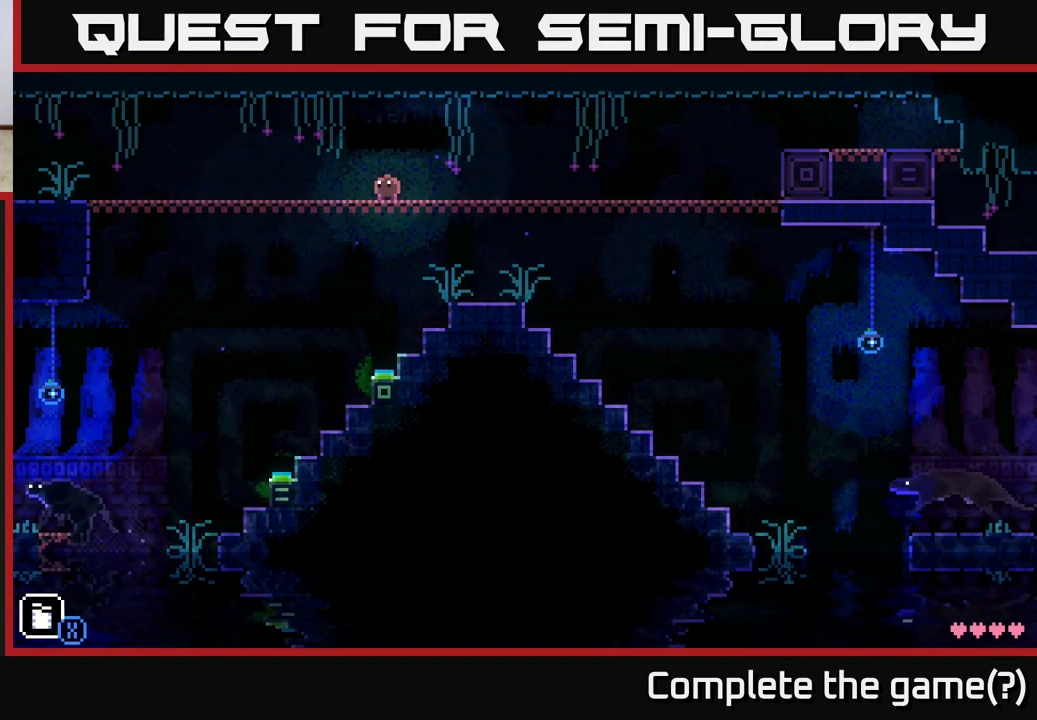
{"buttons": [], "left_stick": "center", "right_stick": "center", "events": []}
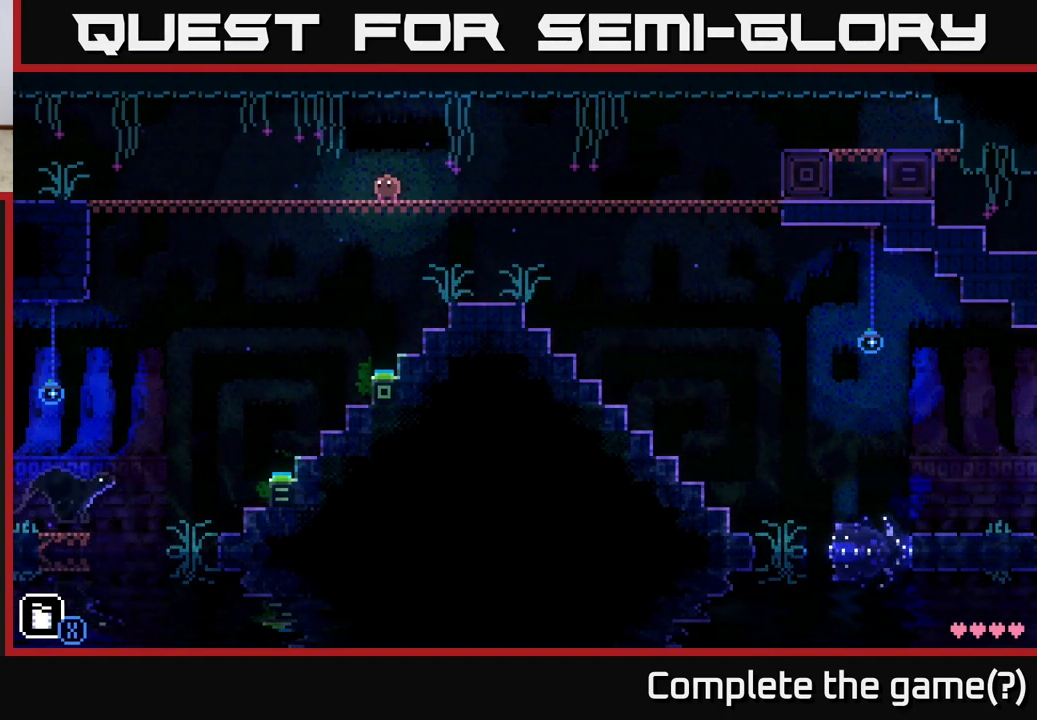
{"buttons": [], "left_stick": "right", "right_stick": "center", "events": [[317, "left_stick", "right"]]}
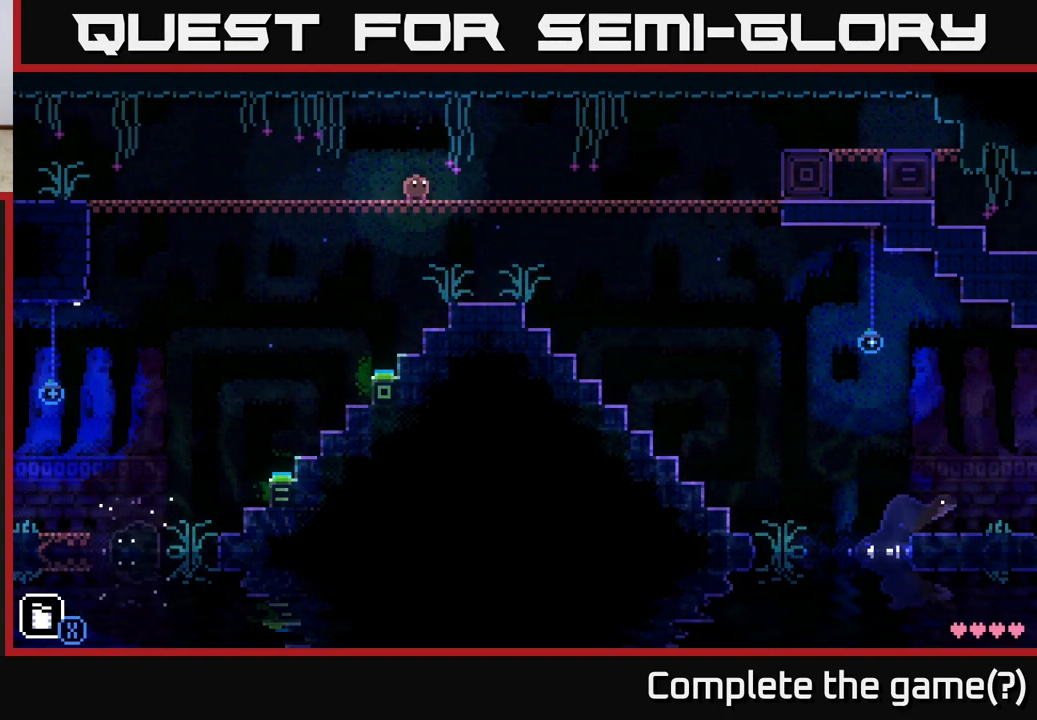
{"buttons": [], "left_stick": "left", "right_stick": "center", "events": [[67, "left_stick", "left"], [200, "left_stick", "center"], [433, "left_stick", "left"]]}
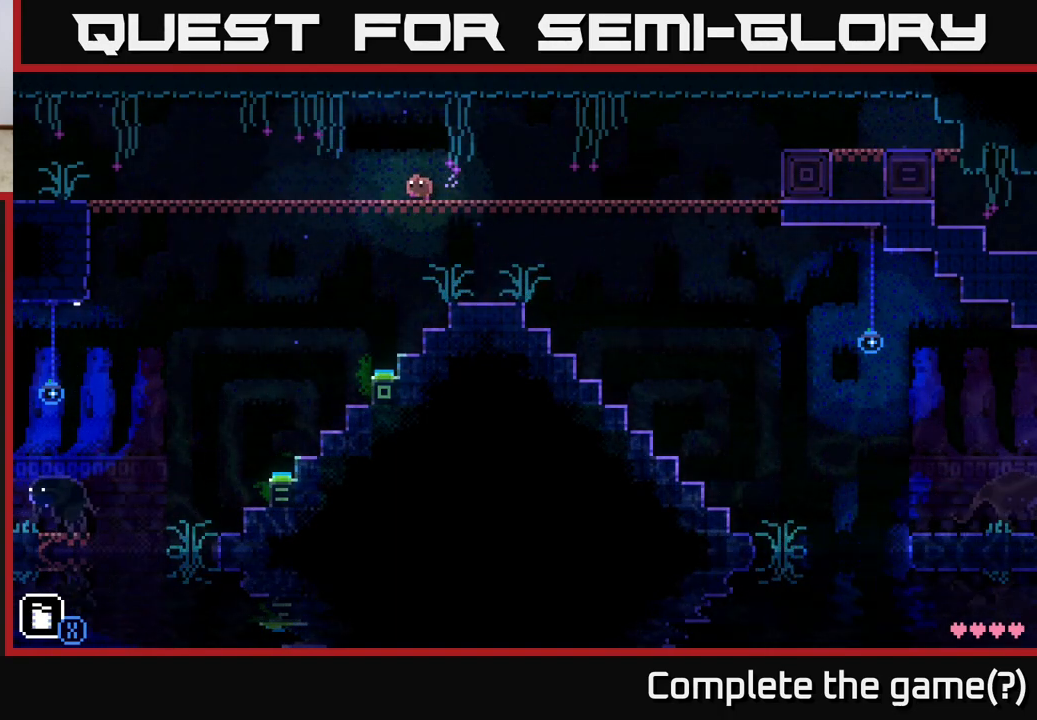
{"buttons": [], "left_stick": "right", "right_stick": "center", "events": [[67, "left_stick", "center"], [183, "left_stick", "down"], [250, "X", "down"], [317, "X", "up"], [350, "left_stick", "right"]]}
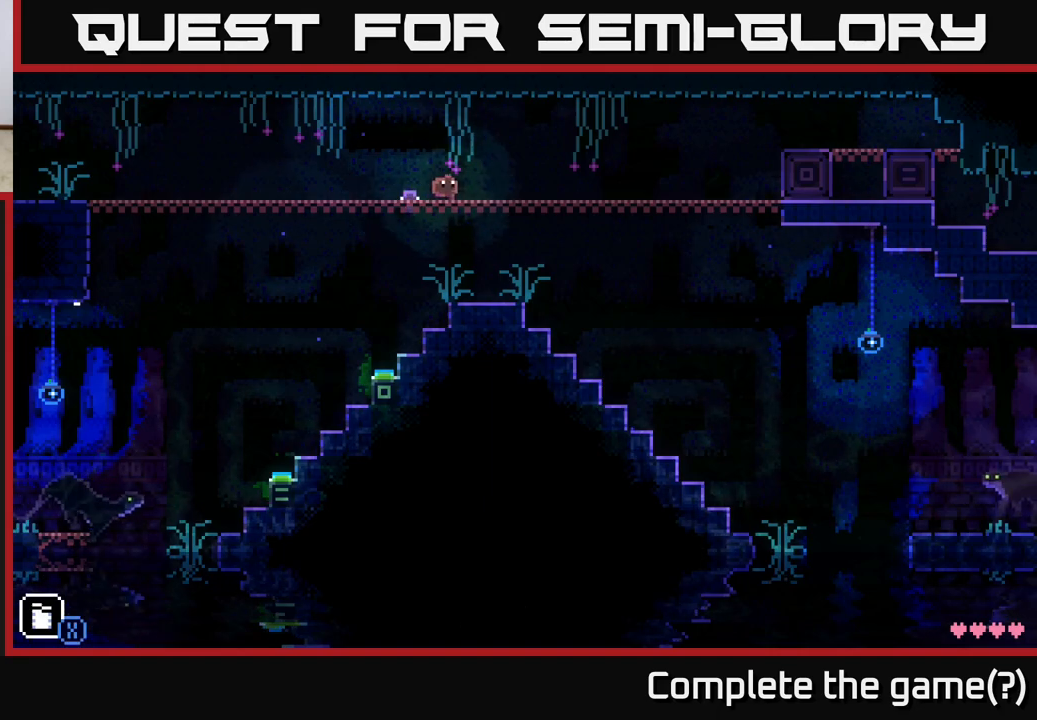
{"buttons": [], "left_stick": "right", "right_stick": "center", "events": []}
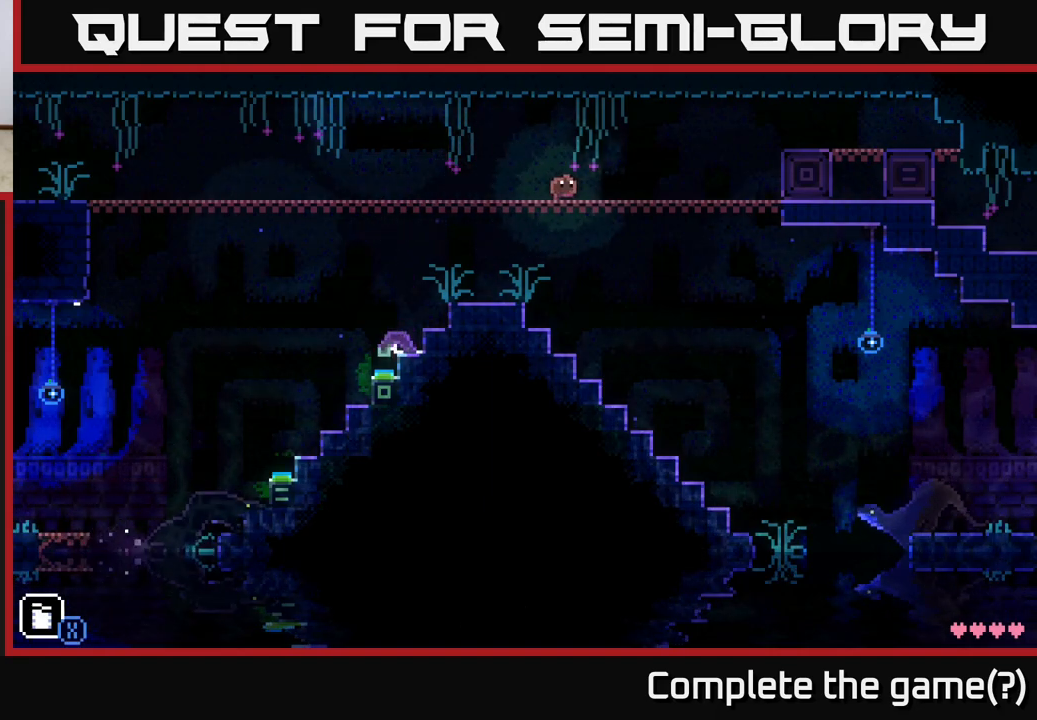
{"buttons": [], "left_stick": "right", "right_stick": "center", "events": []}
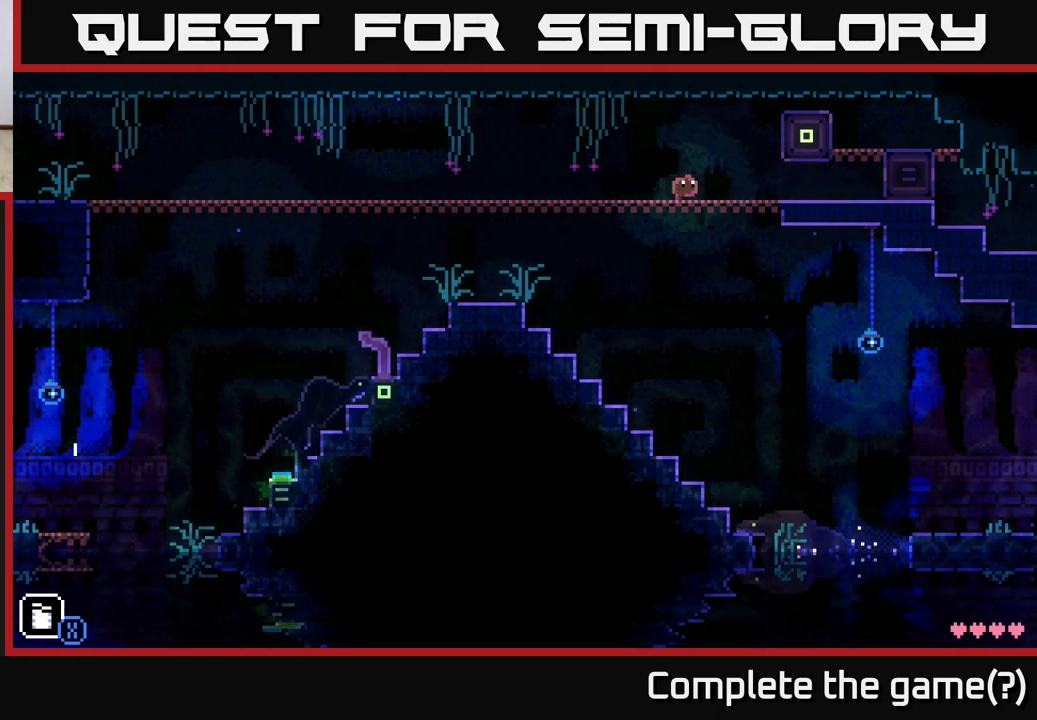
{"buttons": [], "left_stick": "right", "right_stick": "center", "events": []}
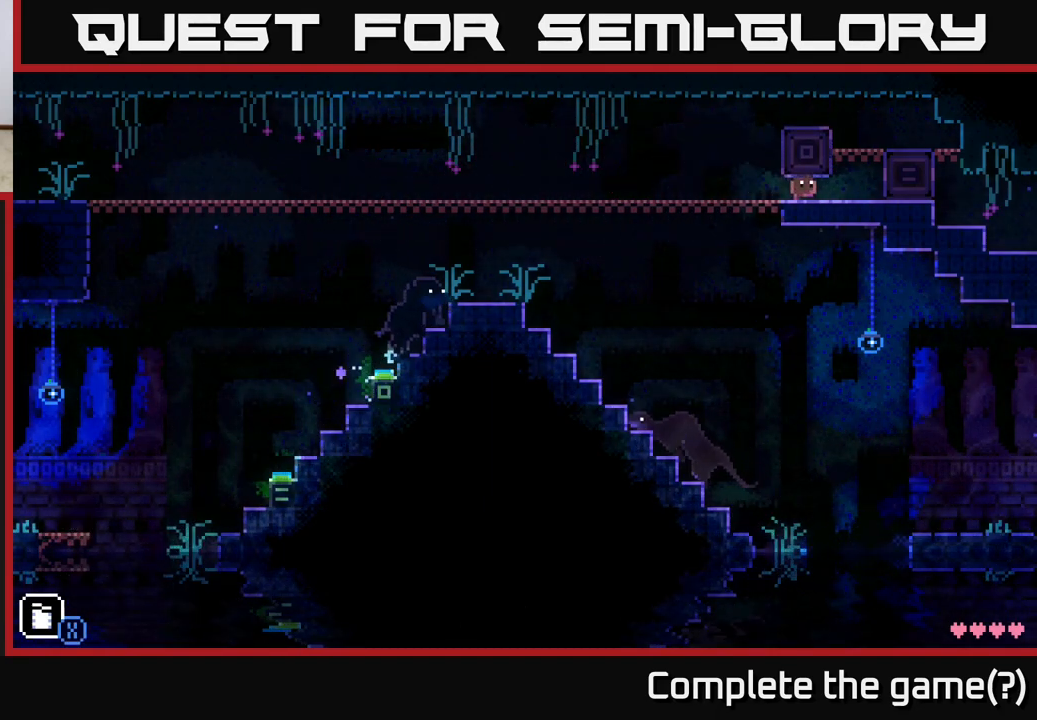
{"buttons": [], "left_stick": "right", "right_stick": "center", "events": []}
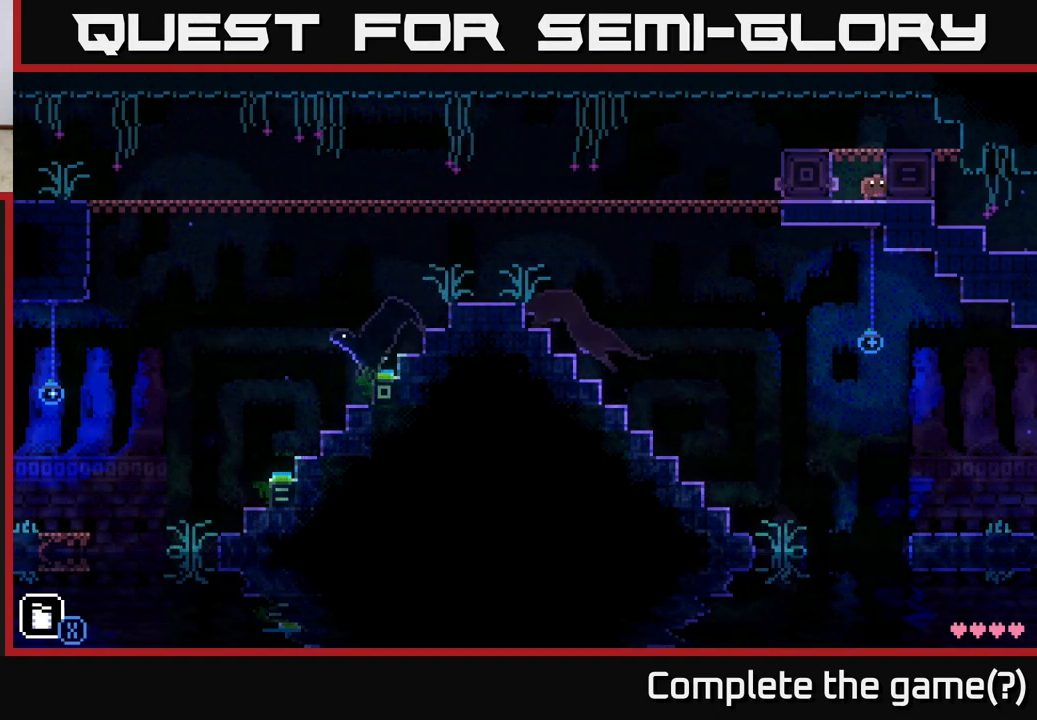
{"buttons": [], "left_stick": "center", "right_stick": "center", "events": [[383, "left_stick", "center"]]}
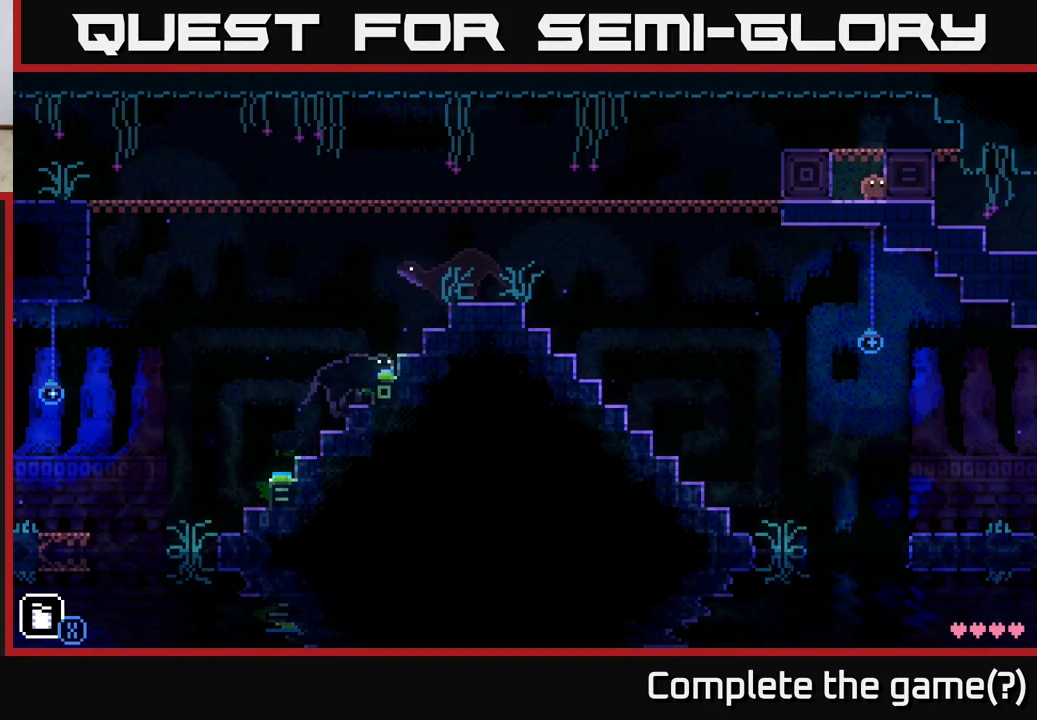
{"buttons": [], "left_stick": "left", "right_stick": "center", "events": [[433, "left_stick", "left"]]}
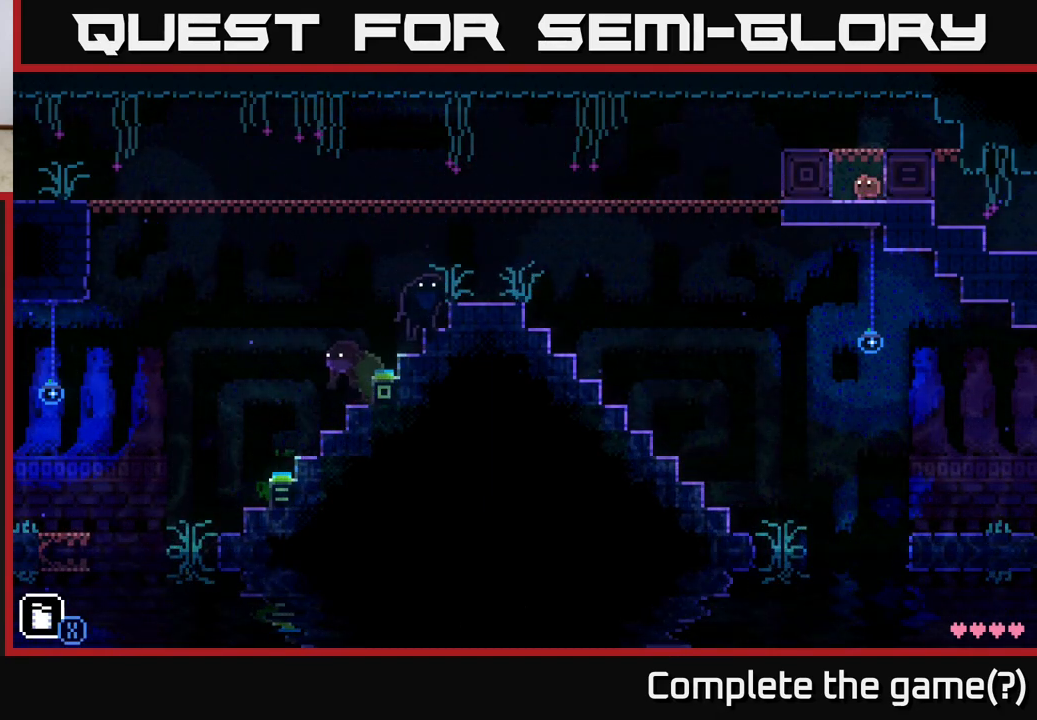
{"buttons": [], "left_stick": "left", "right_stick": "center", "events": [[117, "A", "down"], [233, "left_stick", "center"], [333, "A", "up"], [400, "left_stick", "left"]]}
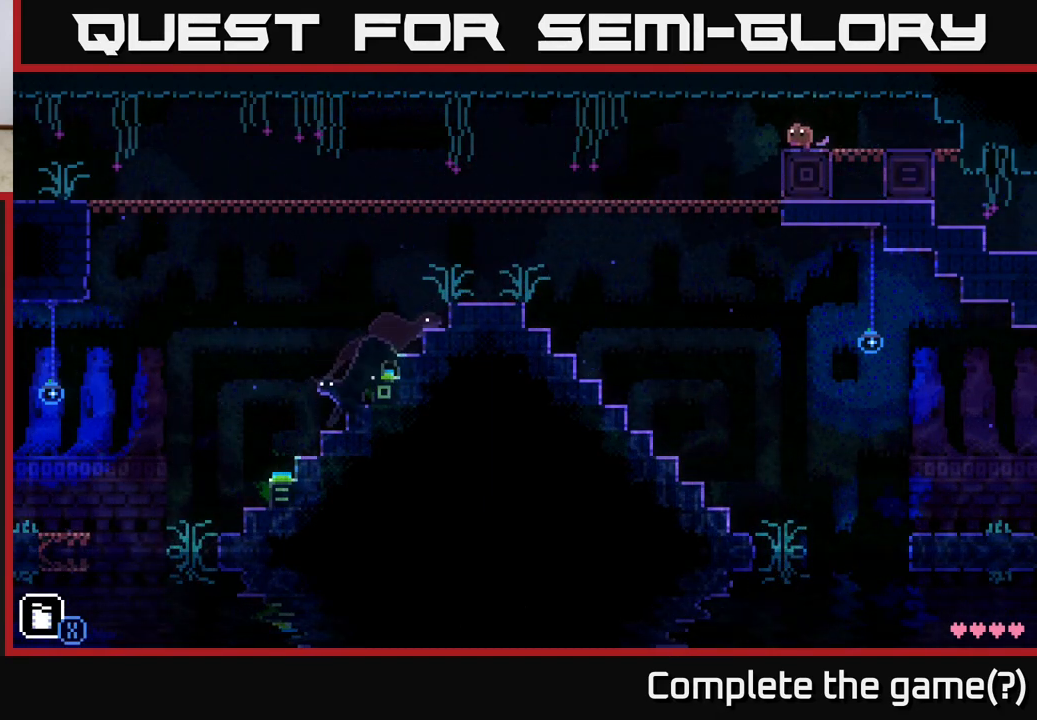
{"buttons": [], "left_stick": "center", "right_stick": "center", "events": [[483, "left_stick", "center"]]}
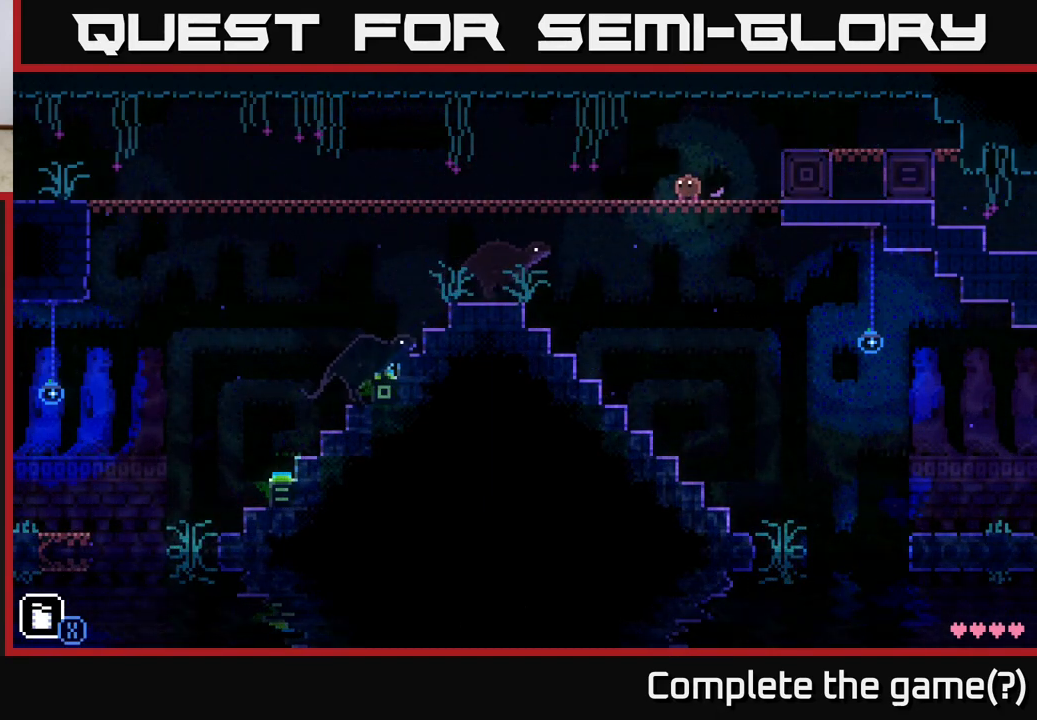
{"buttons": [], "left_stick": "right", "right_stick": "center", "events": [[267, "left_stick", "right"]]}
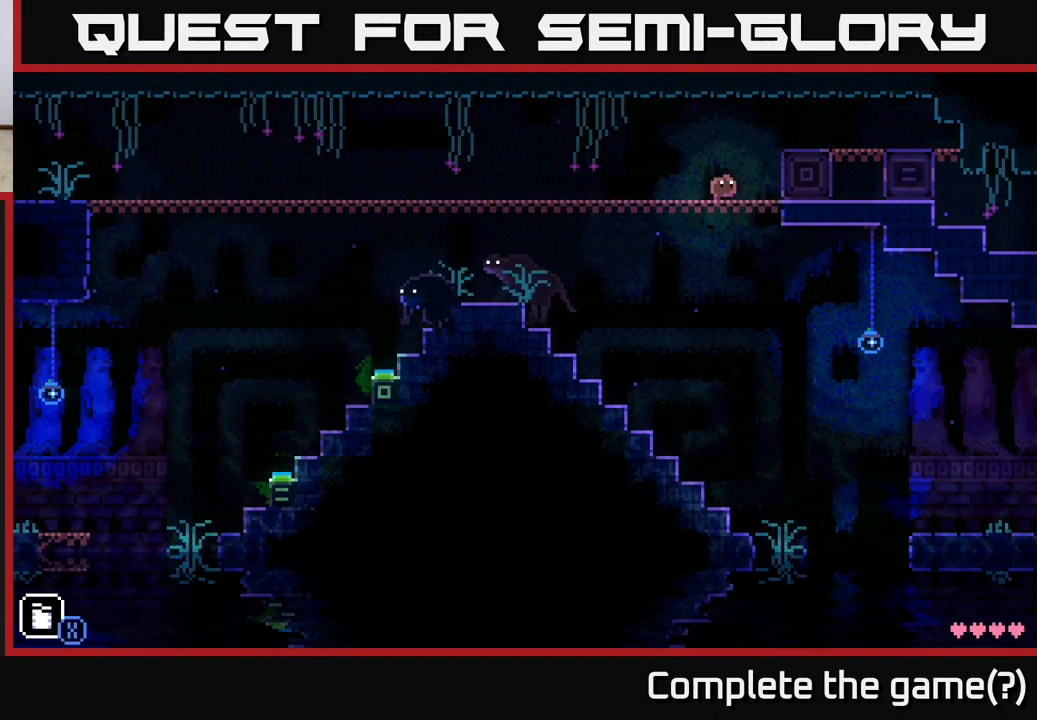
{"buttons": [], "left_stick": "center", "right_stick": "center", "events": [[250, "left_stick", "down"], [267, "X", "down"], [333, "X", "up"], [383, "left_stick", "center"]]}
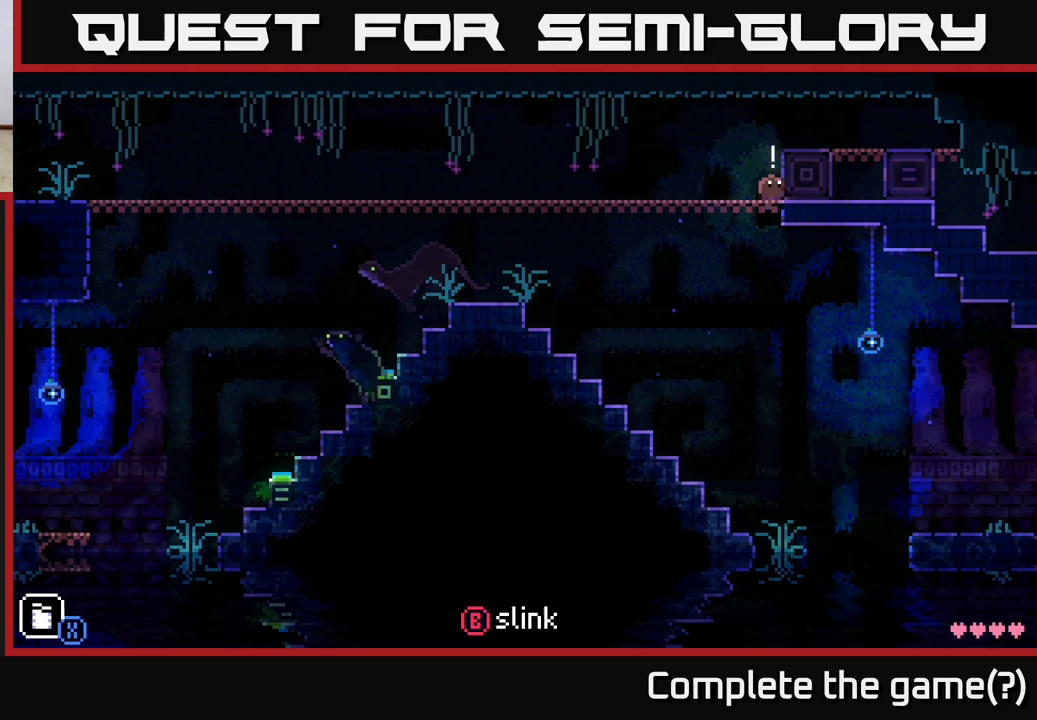
{"buttons": [], "left_stick": "up-left", "right_stick": "center", "events": [[100, "left_stick", "left"], [417, "left_stick", "up-left"]]}
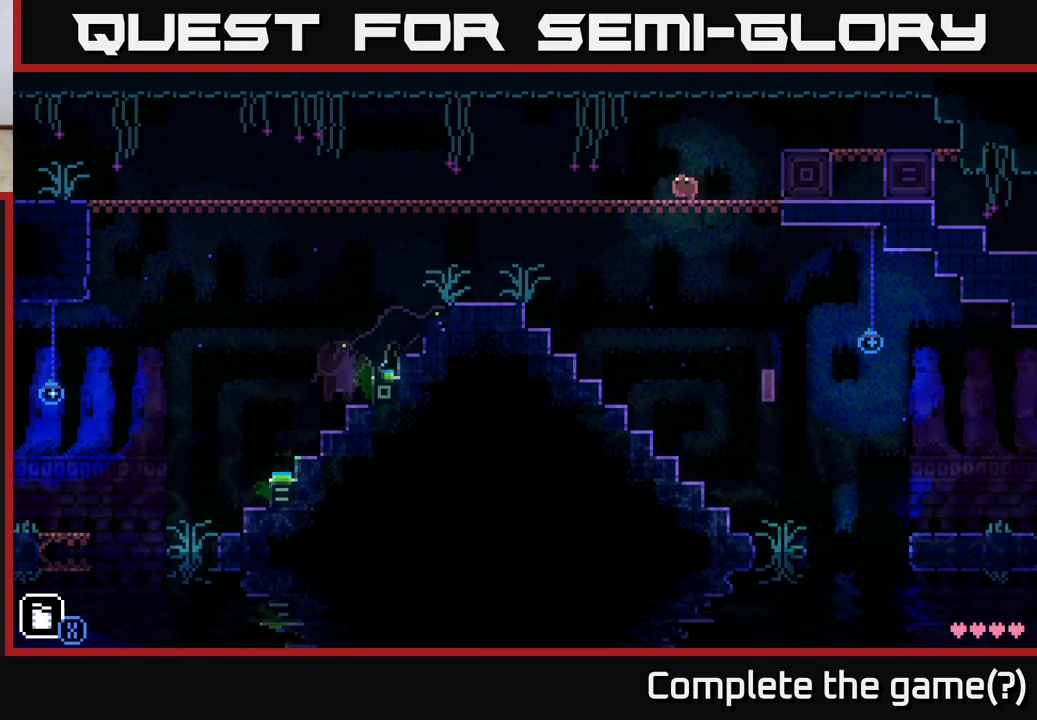
{"buttons": [], "left_stick": "left", "right_stick": "center", "events": [[200, "left_stick", "left"], [367, "left_stick", "center"], [483, "left_stick", "left"]]}
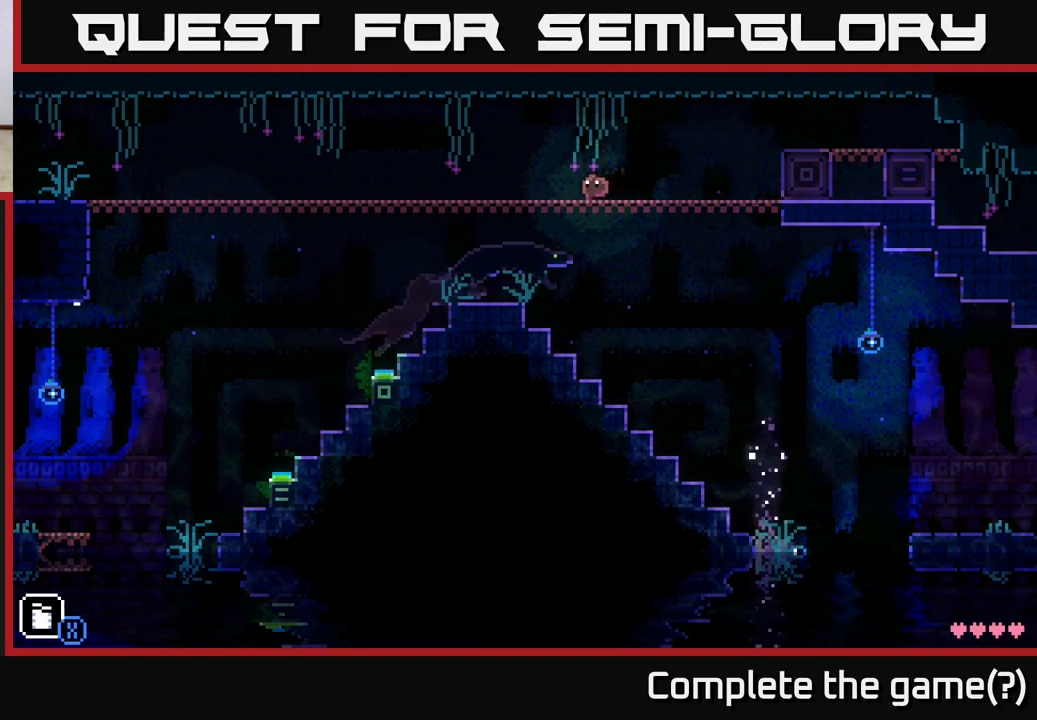
{"buttons": [], "left_stick": "center", "right_stick": "center", "events": [[417, "left_stick", "center"]]}
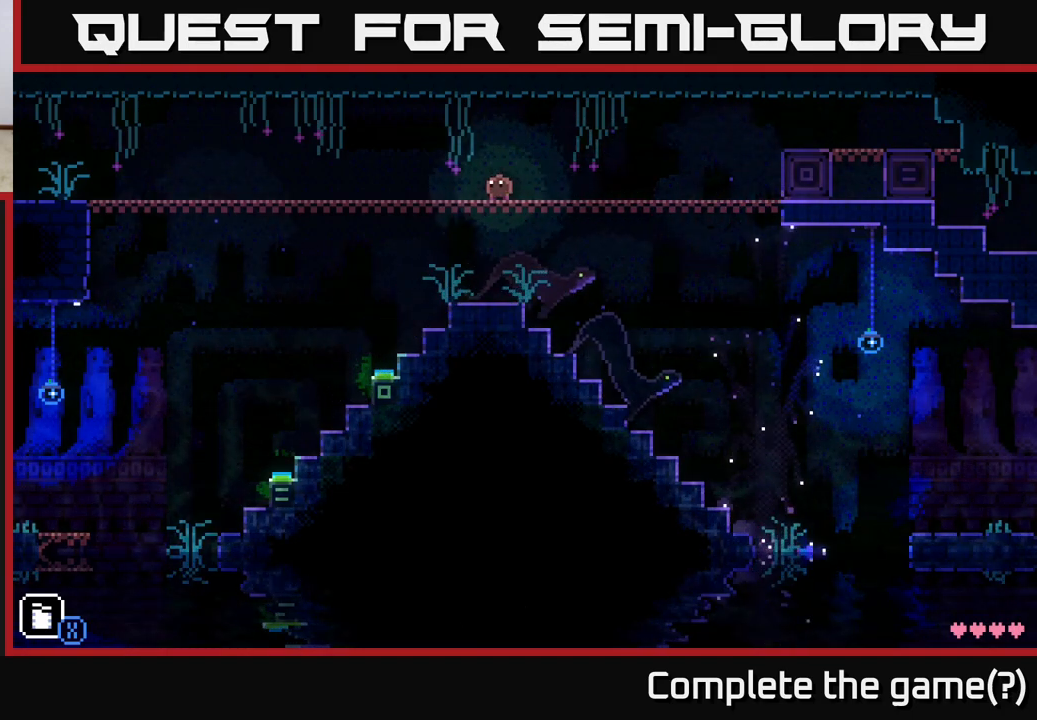
{"buttons": [], "left_stick": "down-right", "right_stick": "center", "events": [[83, "left_stick", "left"], [417, "X", "down"], [433, "left_stick", "down"], [483, "X", "up"], [483, "left_stick", "down-right"]]}
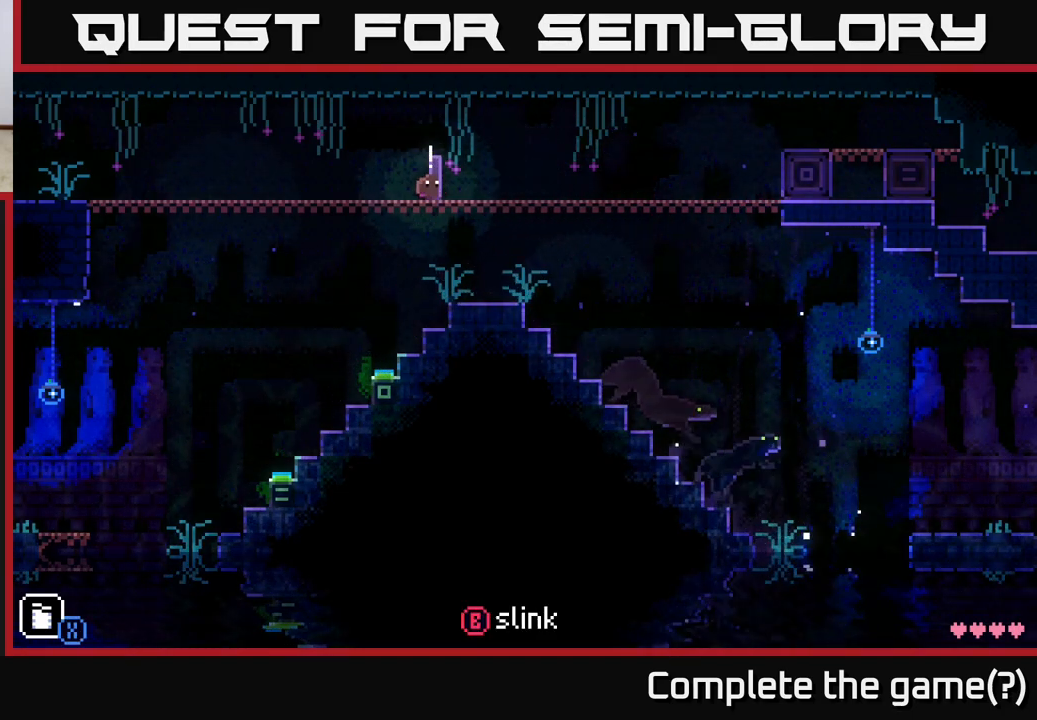
{"buttons": [], "left_stick": "right", "right_stick": "center", "events": [[17, "left_stick", "right"]]}
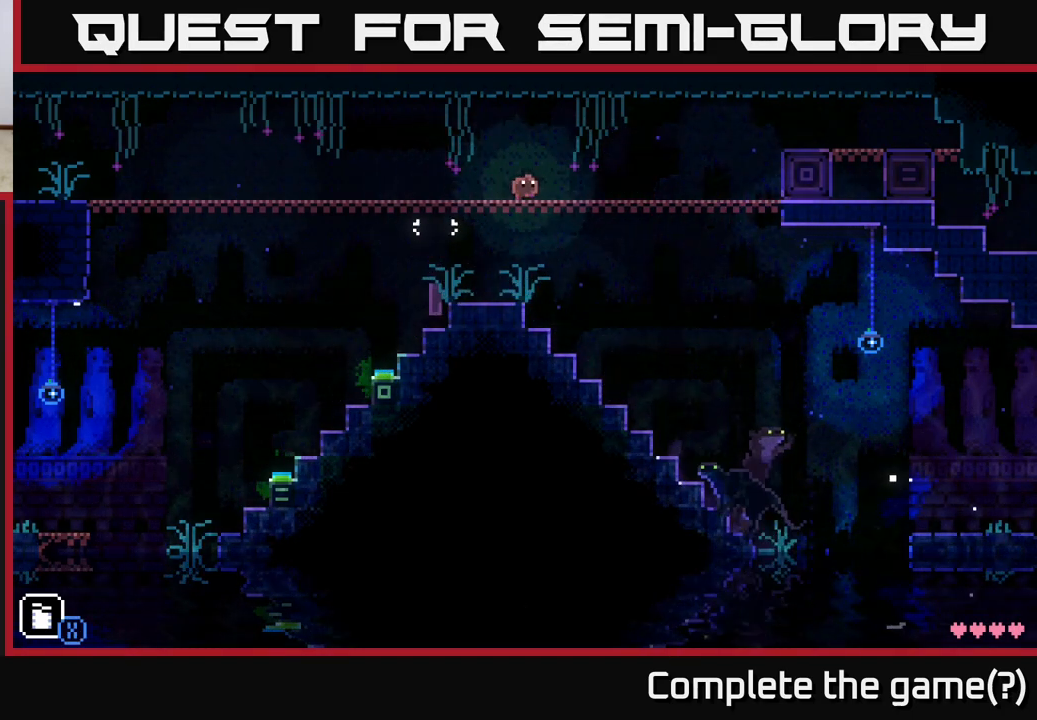
{"buttons": [], "left_stick": "right", "right_stick": "center", "events": []}
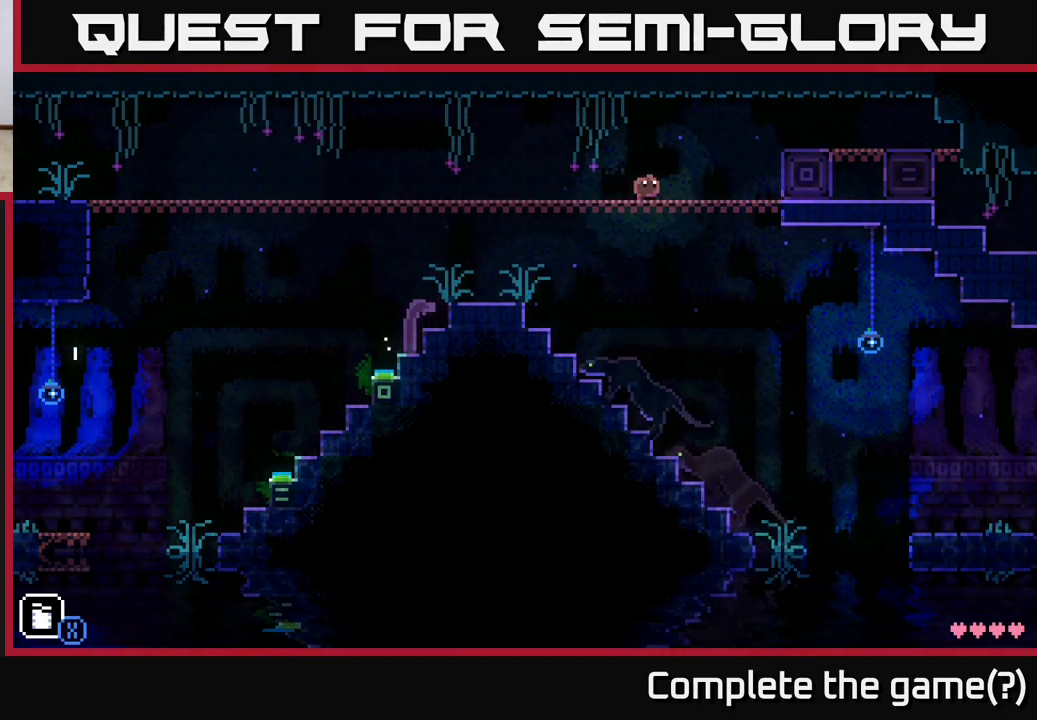
{"buttons": [], "left_stick": "right", "right_stick": "center", "events": []}
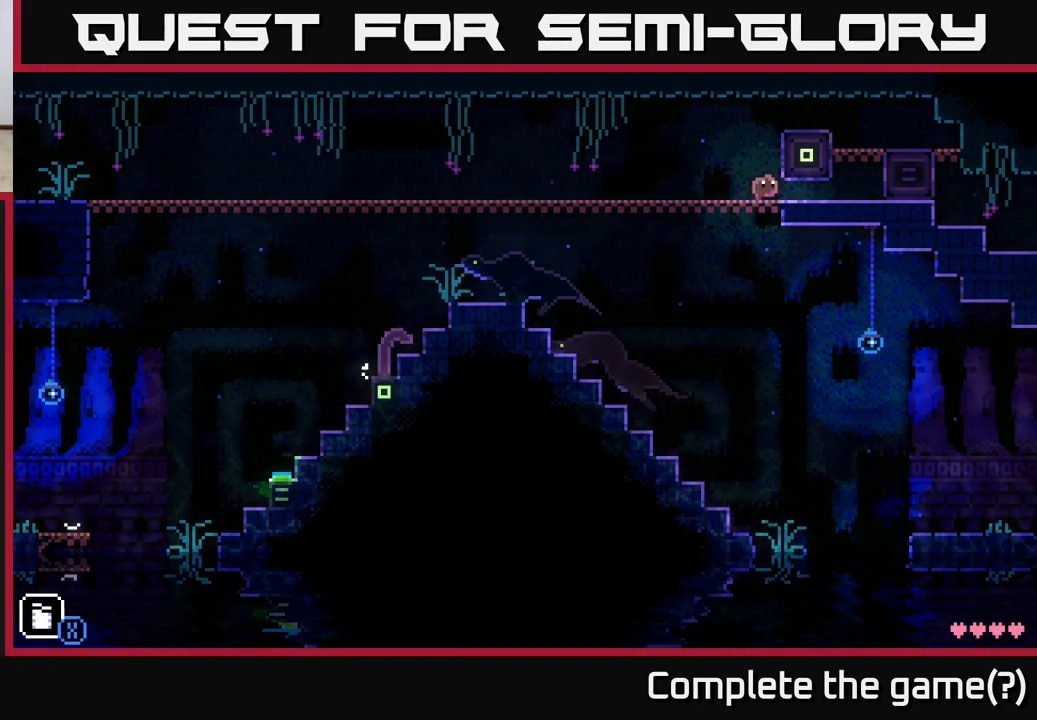
{"buttons": [], "left_stick": "right", "right_stick": "center", "events": []}
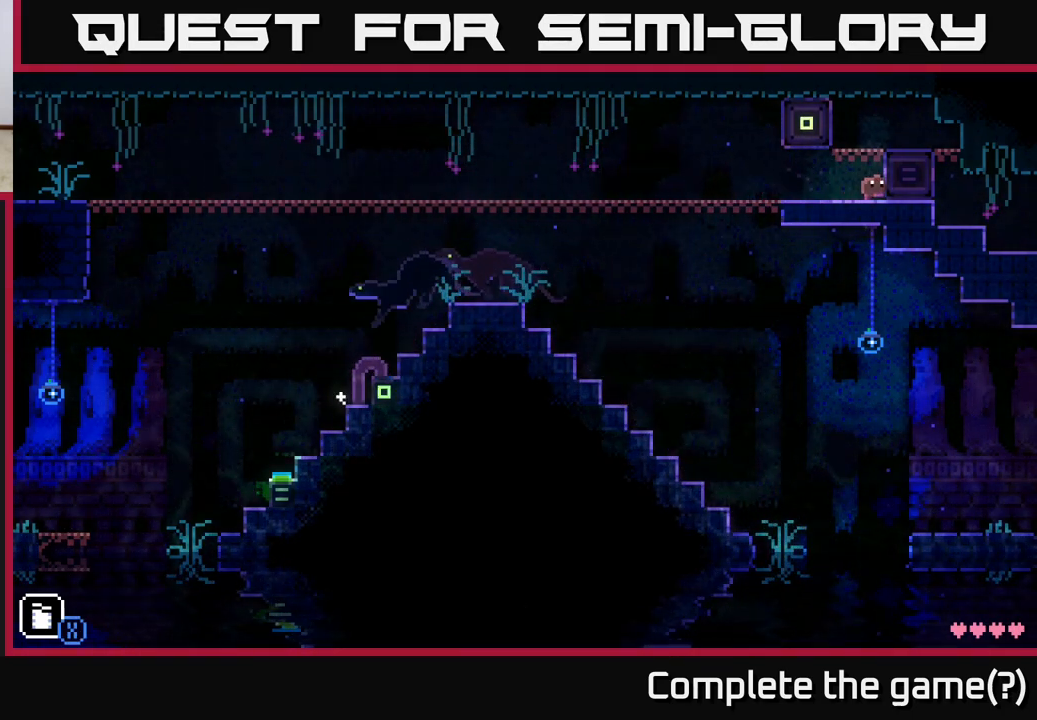
{"buttons": [], "left_stick": "right", "right_stick": "center", "events": []}